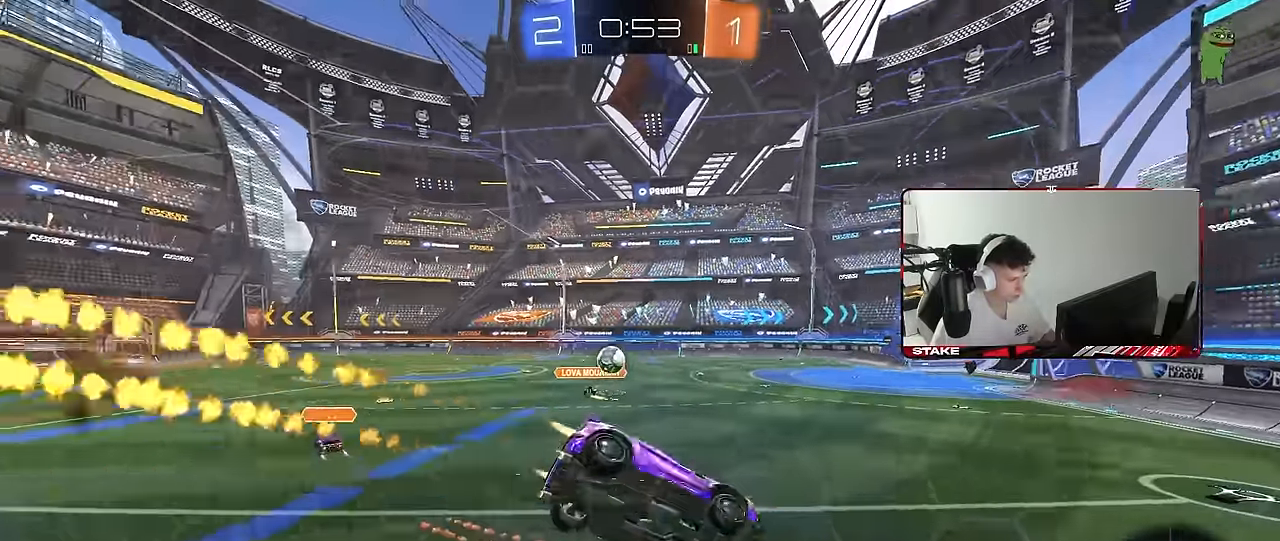
Gameplay with keyboard and mouse; each line is a JSON object with the keys and mouse buttons held at the frame after it. "events" lists presses ("down") and releases ("up") of "1", "2", "3", "4", "5", "a", "alt", "c", "caps_lock", "ctrl", "d", "e", "f", "g", "q", "r", "s", "shift", "space", "t", "tab", "v", "w", "x", "z", "mouse_left", "mouse_wheel" and "mouse_right" between this image and that frame as [ms after this image, input, new state], when the widget could be followed in between. "mouse_left", "mouse_wheel", "mouse_right" = the "left", "wheel", "right" buttons of the "mouse" list. No other keys are recorded. "wheel" means that the mouse wheel is clicked or scrolled. "mouse_move" is the direction in which the mouse moves at that frame (one of eight, or "still"), when it could be read.
{"keys": ["w"], "mouse": [], "mouse_move": "still", "events": [[84, "a", "down"], [84, "s", "up"], [84, "shift", "up"], [134, "a", "up"], [134, "d", "up"], [217, "mouse_left", "up"], [217, "w", "down"], [367, "mouse_right", "down"], [450, "mouse_right", "up"]]}
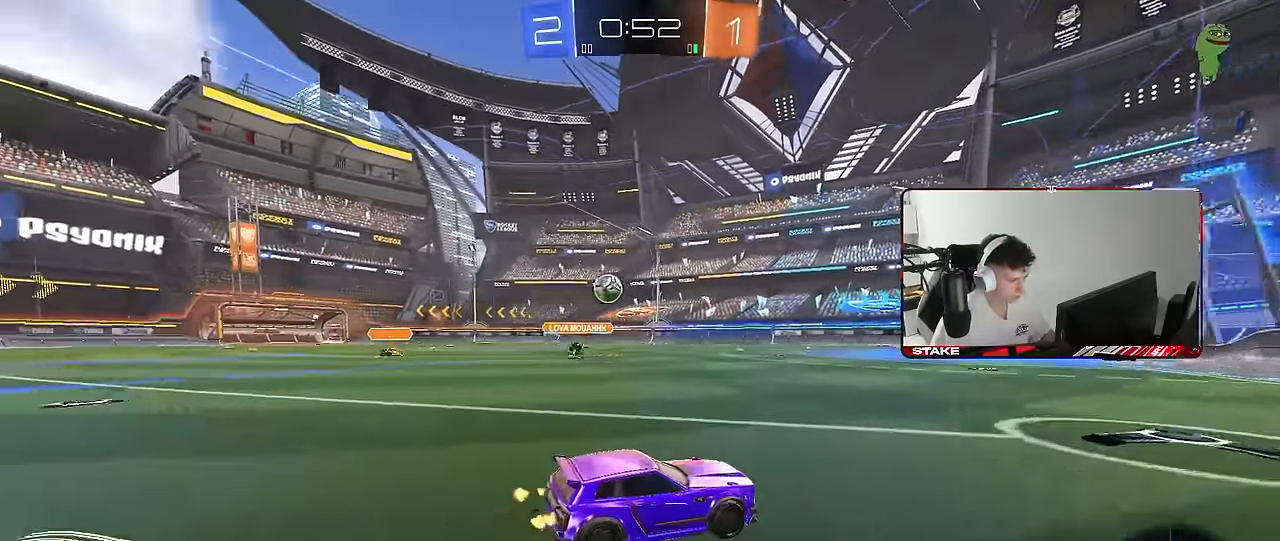
{"keys": ["a", "w"], "mouse": [], "mouse_move": "still", "events": [[100, "d", "down"], [234, "d", "up"], [384, "a", "down"]]}
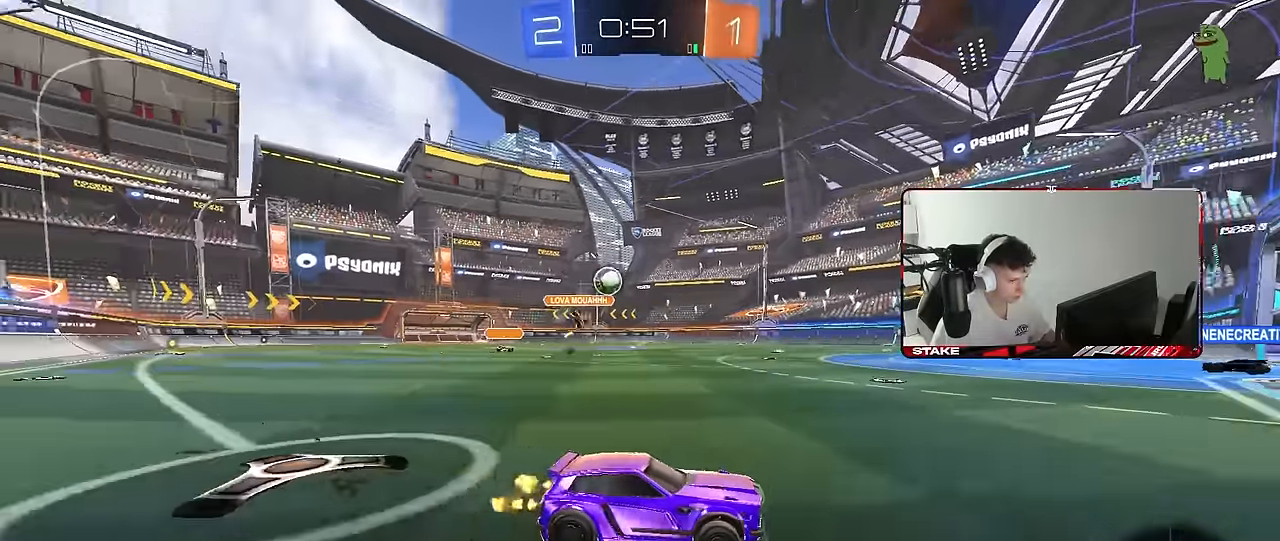
{"keys": [], "mouse": [], "mouse_move": "still", "events": [[17, "a", "up"], [17, "w", "up"], [117, "s", "down"], [334, "s", "up"]]}
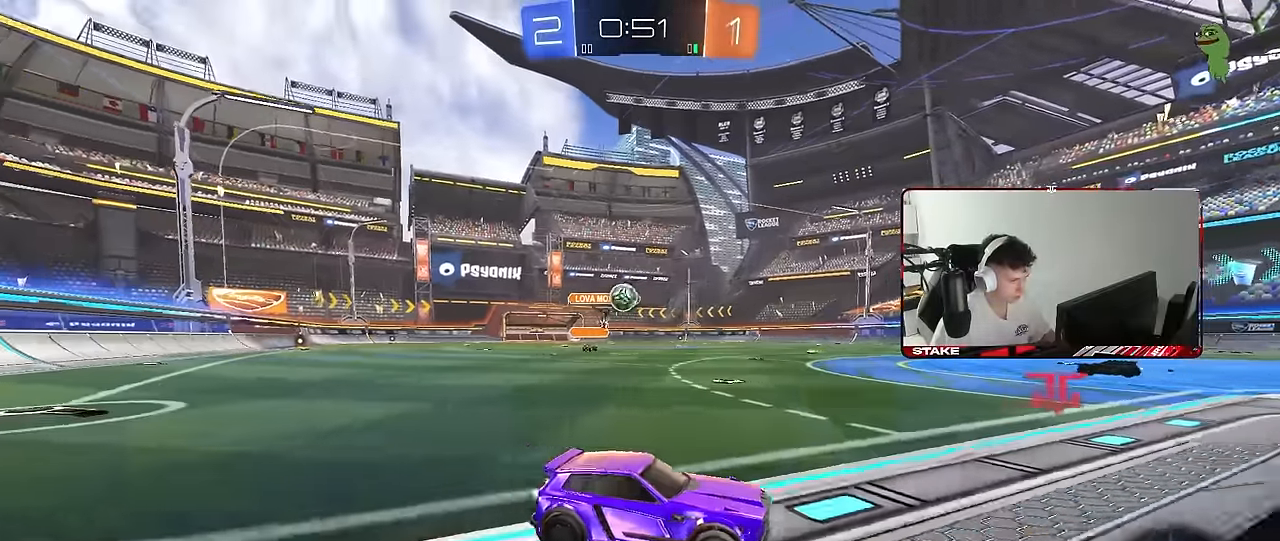
{"keys": [], "mouse": [], "mouse_move": "still", "events": [[34, "a", "down"], [34, "w", "down"], [217, "a", "up"], [450, "w", "up"]]}
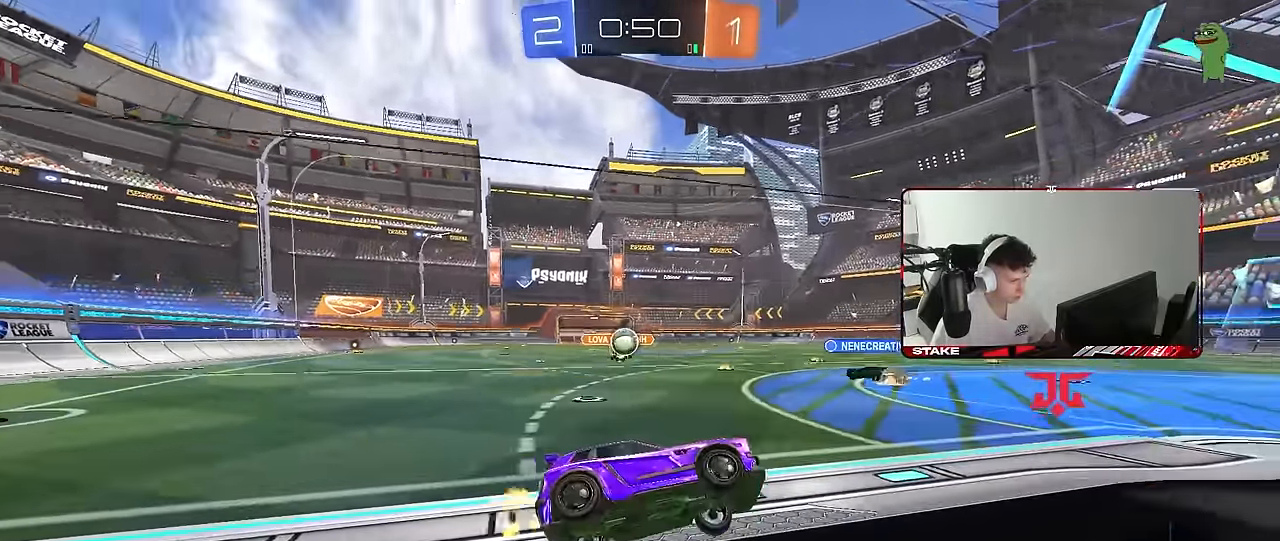
{"keys": ["d", "w"], "mouse": [], "mouse_move": "still", "events": [[100, "s", "down"], [284, "s", "up"], [384, "d", "down"], [384, "w", "down"]]}
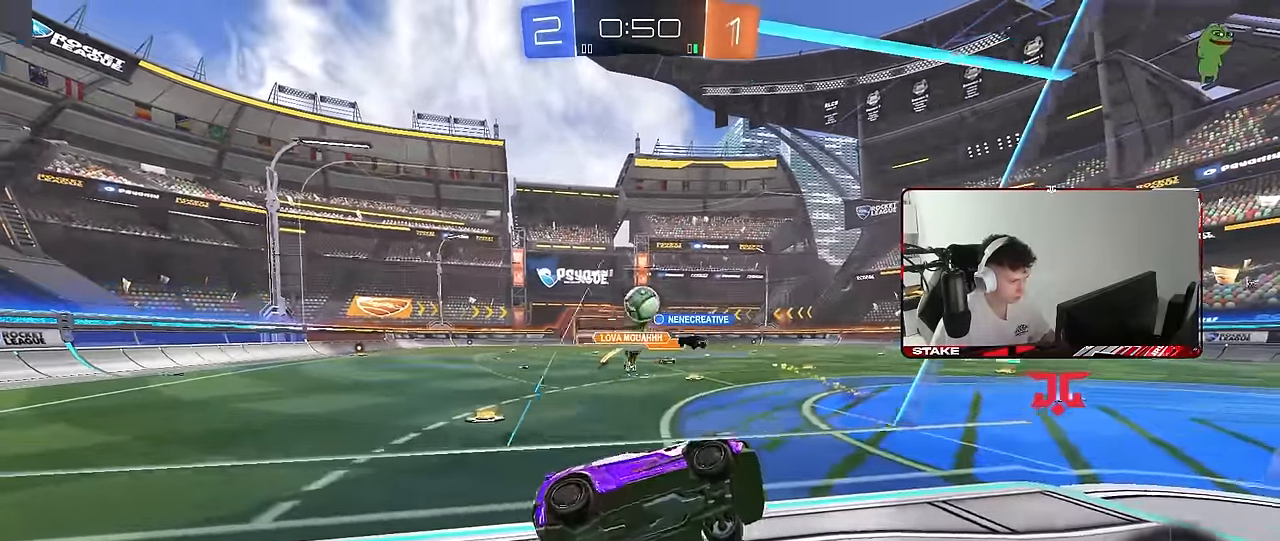
{"keys": ["d", "s"], "mouse": ["right"], "mouse_move": "down-left", "events": [[117, "d", "up"], [117, "mouse_left", "down"], [250, "d", "down"], [300, "mouse_left", "up"], [383, "mouse_right", "down"], [433, "w", "up"], [483, "s", "down"]]}
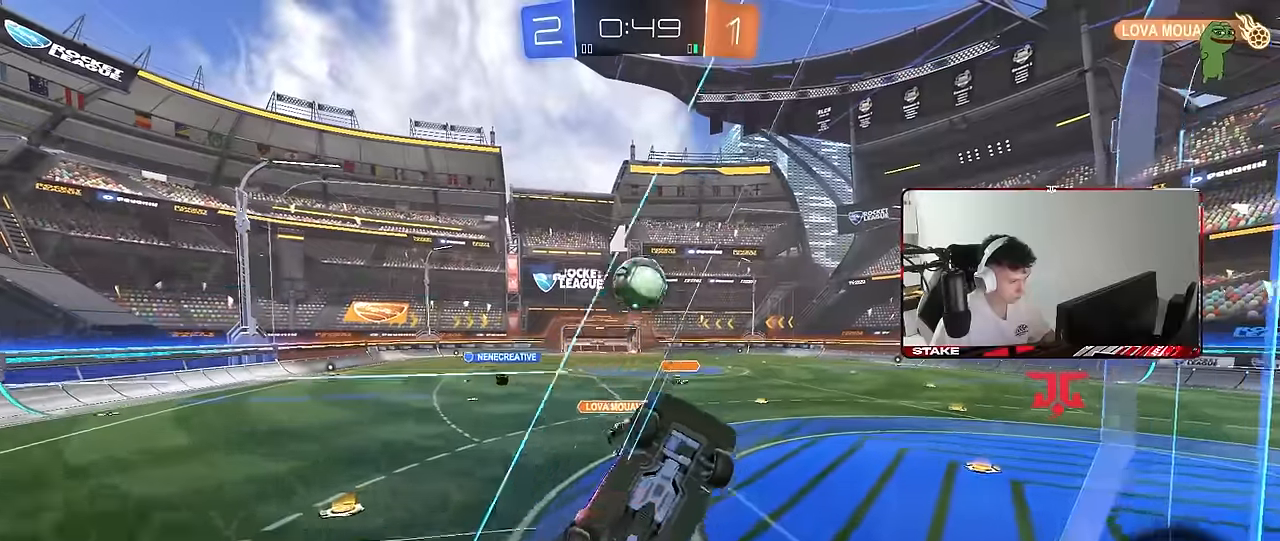
{"keys": ["shift", "w"], "mouse": ["left", "right"], "mouse_move": "still", "events": [[33, "a", "down"], [33, "shift", "down"], [83, "d", "up"], [167, "mouse_left", "down"], [167, "mouse_right", "up"], [367, "s", "up"], [400, "a", "up"], [400, "w", "down"], [500, "mouse_right", "down"]]}
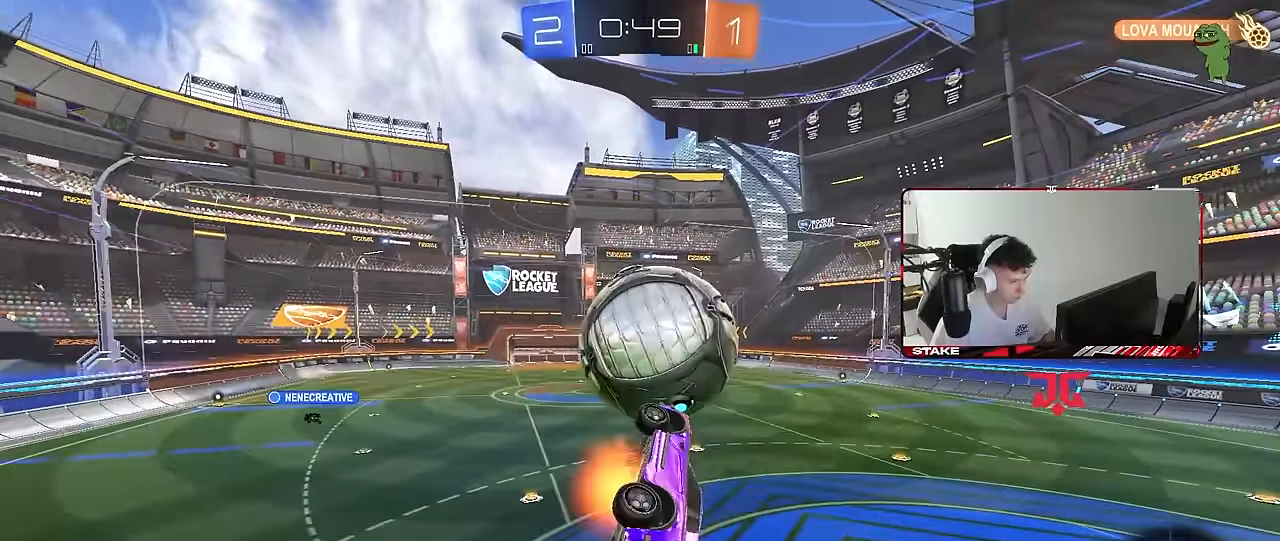
{"keys": ["d", "s"], "mouse": [], "mouse_move": "still", "events": [[50, "s", "down"], [100, "a", "down"], [100, "w", "up"], [133, "mouse_left", "up"], [183, "mouse_right", "up"], [333, "d", "down"], [333, "shift", "up"], [383, "a", "up"]]}
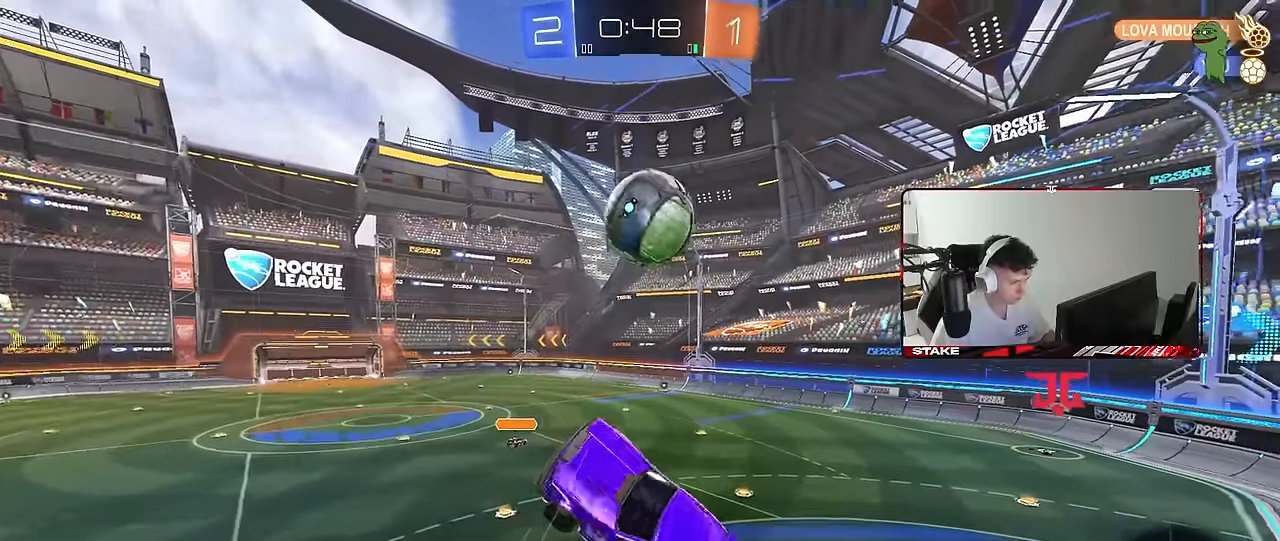
{"keys": ["d", "s", "shift"], "mouse": [], "mouse_move": "still", "events": [[17, "s", "up"], [150, "w", "down"], [350, "shift", "down"], [350, "w", "up"], [433, "s", "down"]]}
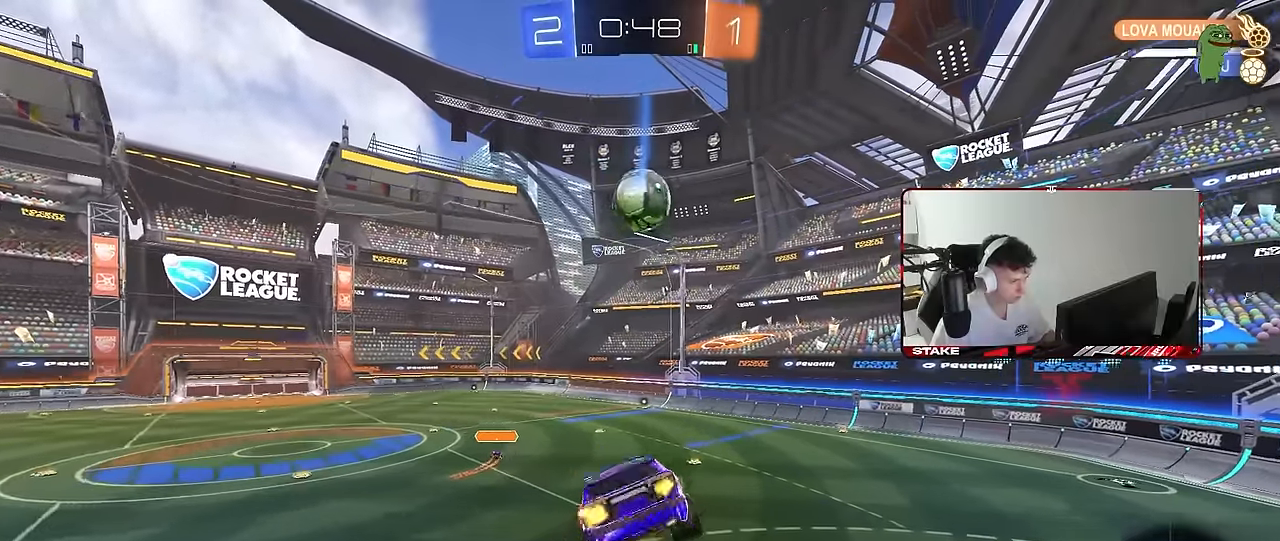
{"keys": ["w"], "mouse": [], "mouse_move": "still", "events": [[33, "d", "up"], [33, "shift", "up"], [83, "a", "down"], [267, "a", "up"], [267, "shift", "down"], [317, "a", "down"], [317, "s", "up"], [400, "a", "up"], [400, "shift", "up"], [500, "w", "down"]]}
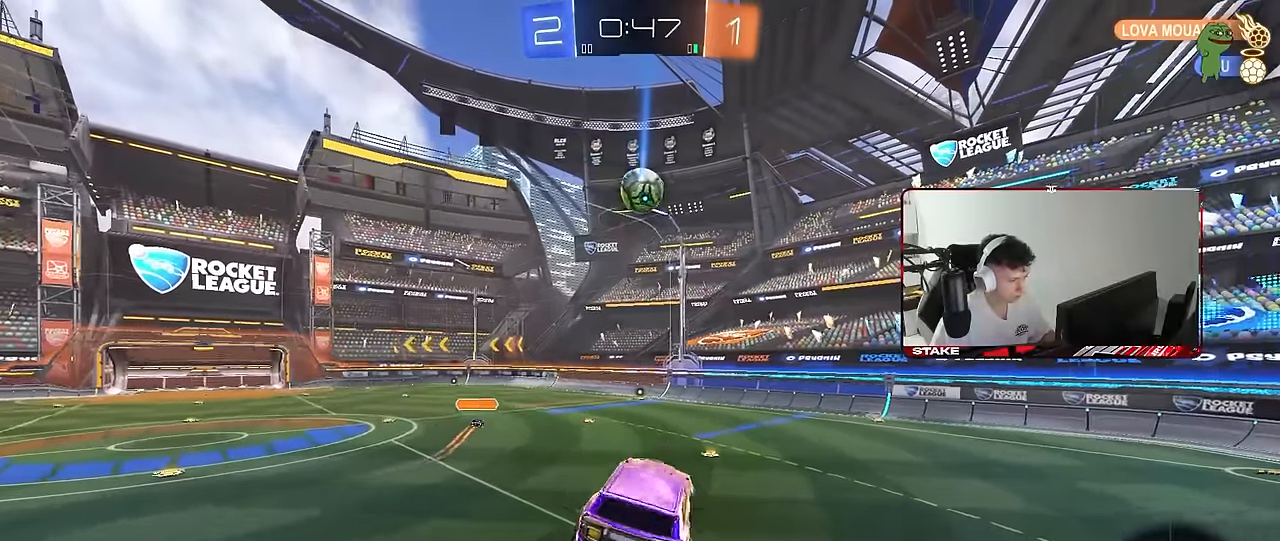
{"keys": ["w", "x"], "mouse": [], "mouse_move": "still", "events": [[133, "w", "up"], [283, "x", "down"], [333, "w", "down"]]}
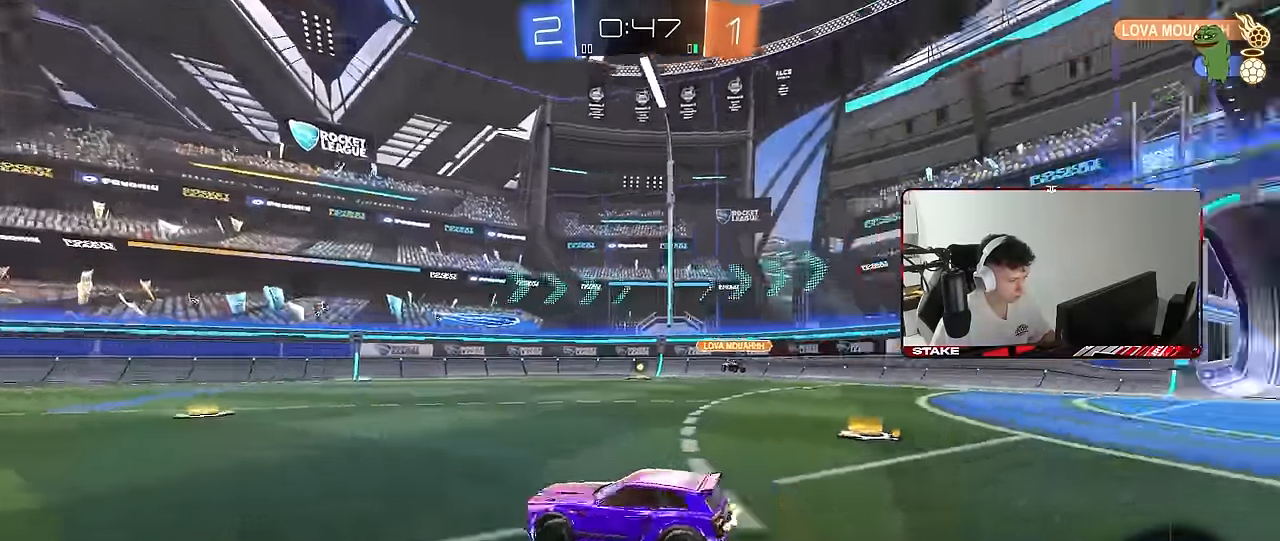
{"keys": ["d", "w"], "mouse": [], "mouse_move": "still", "events": [[17, "x", "up"], [250, "d", "down"], [350, "d", "up"], [483, "d", "down"]]}
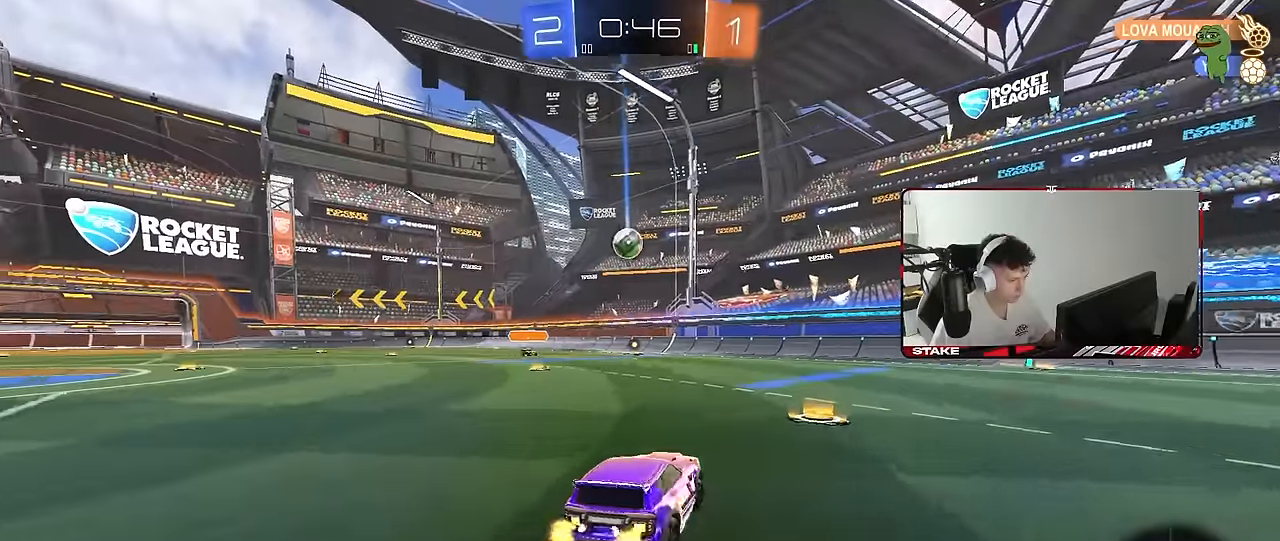
{"keys": ["w"], "mouse": [], "mouse_move": "still", "events": [[33, "shift", "down"], [167, "shift", "up"], [350, "d", "up"], [450, "a", "down"], [500, "a", "up"]]}
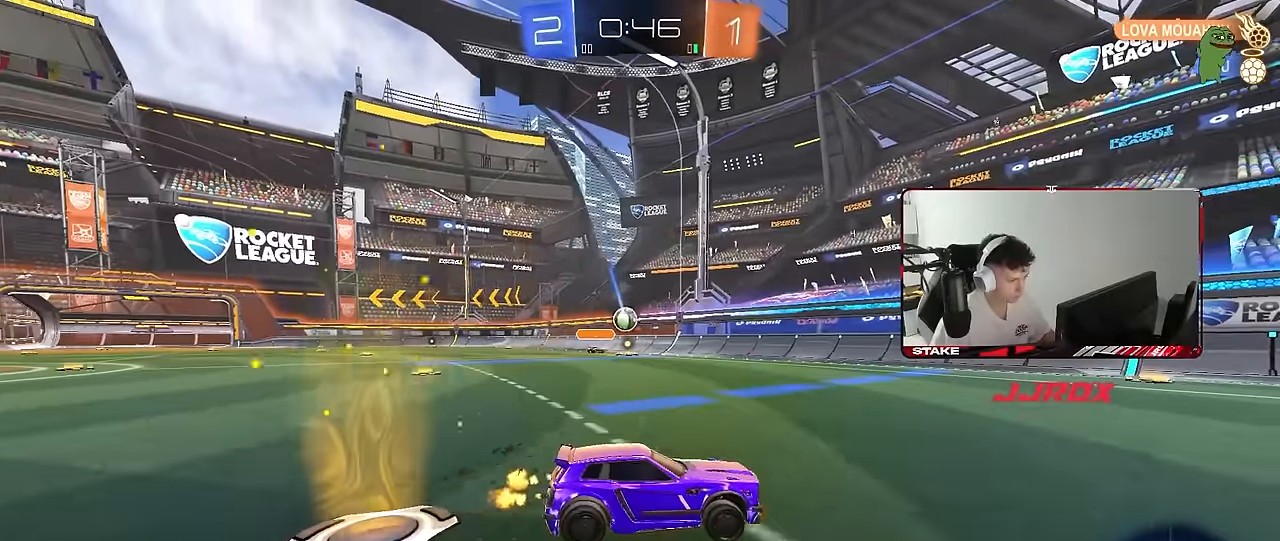
{"keys": ["d", "w"], "mouse": [], "mouse_move": "still", "events": [[100, "d", "down"], [233, "a", "down"], [233, "d", "up"], [367, "a", "up"], [367, "d", "down"]]}
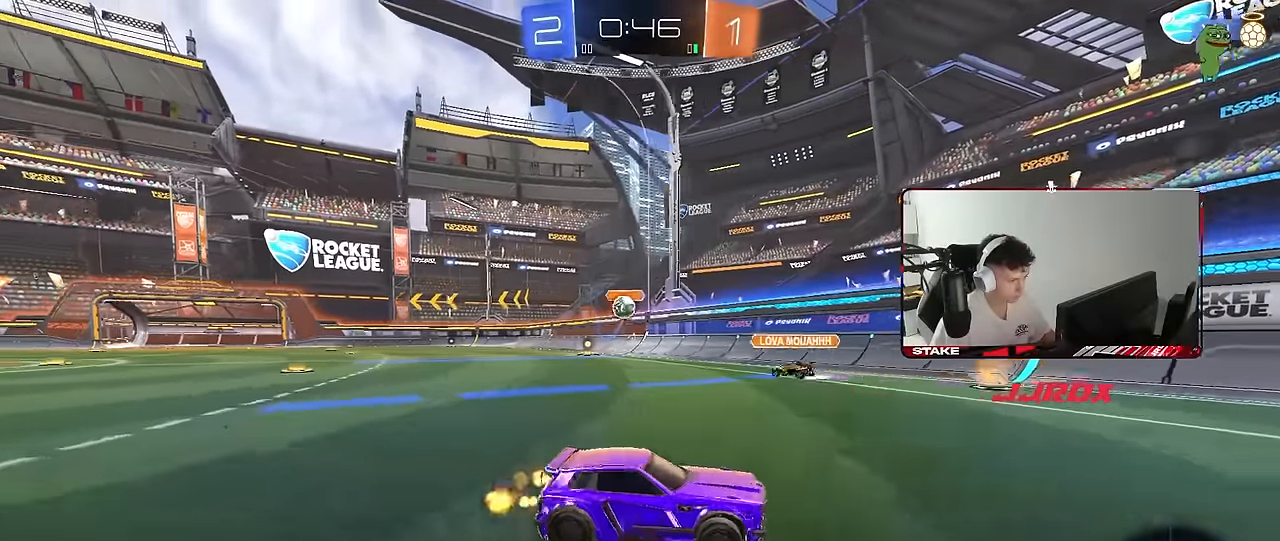
{"keys": ["s"], "mouse": [], "mouse_move": "still", "events": [[17, "mouse_right", "down"], [67, "d", "up"], [100, "a", "down"], [100, "mouse_right", "up"], [200, "a", "up"], [200, "space", "down"], [200, "w", "up"], [350, "space", "up"], [383, "s", "down"]]}
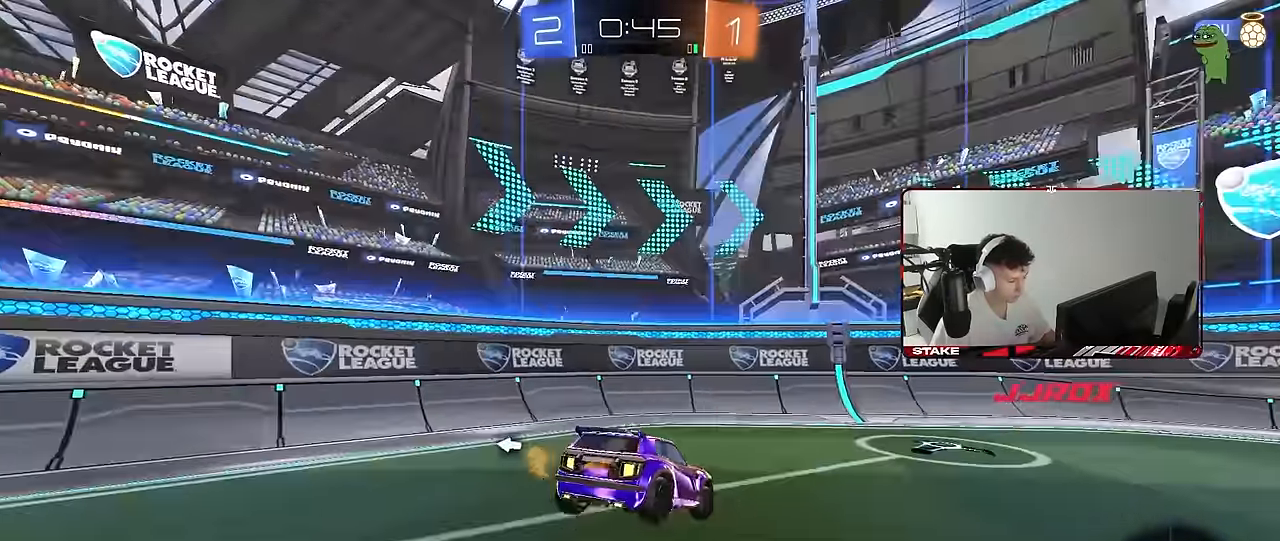
{"keys": [], "mouse": [], "mouse_move": "still", "events": [[33, "a", "down"], [33, "d", "down"], [83, "d", "up"], [167, "a", "up"], [167, "s", "up"], [217, "space", "down"], [267, "d", "down"], [367, "d", "up"], [367, "space", "up"]]}
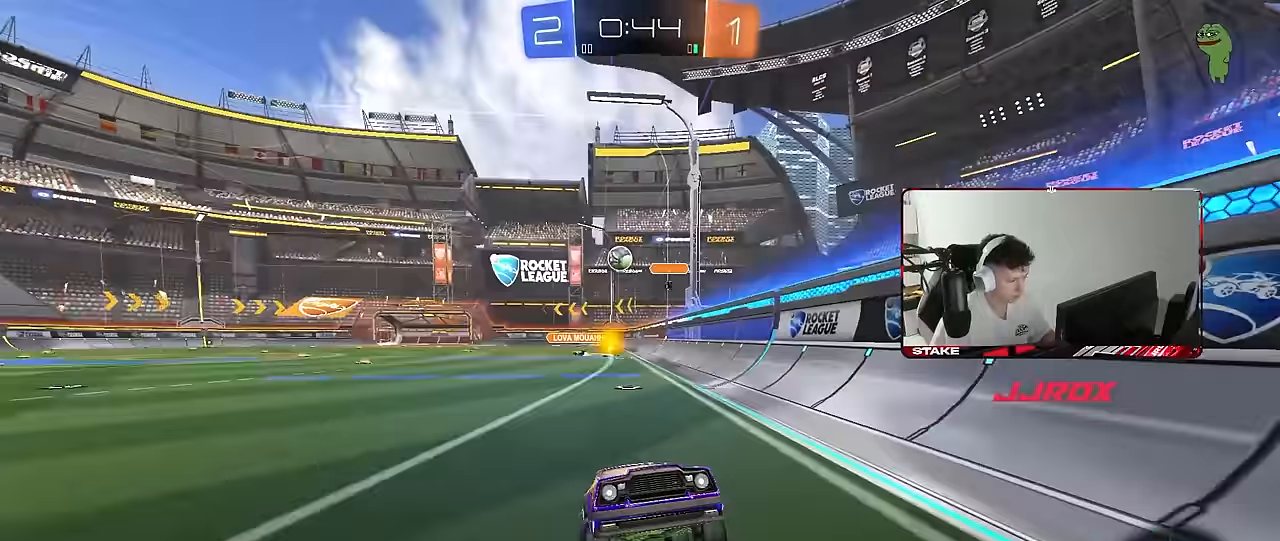
{"keys": ["d", "w"], "mouse": [], "mouse_move": "still", "events": [[50, "w", "down"], [100, "mouse_right", "down"], [133, "d", "down"], [183, "mouse_right", "up"], [233, "shift", "down"], [333, "shift", "up"]]}
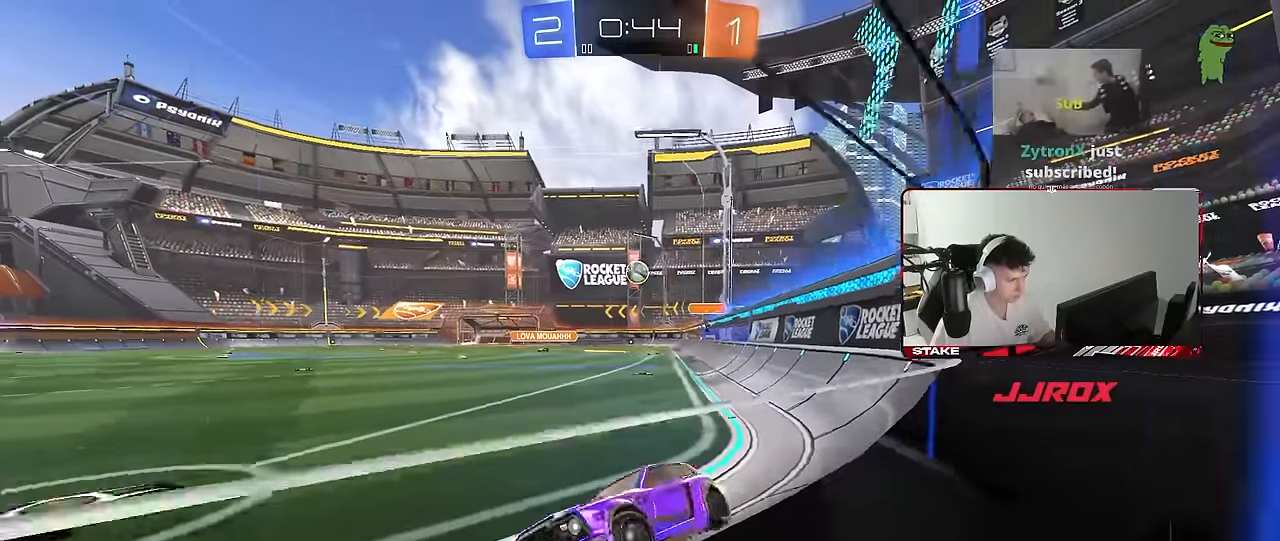
{"keys": ["d", "w"], "mouse": [], "mouse_move": "still", "events": [[250, "d", "up"], [383, "d", "down"]]}
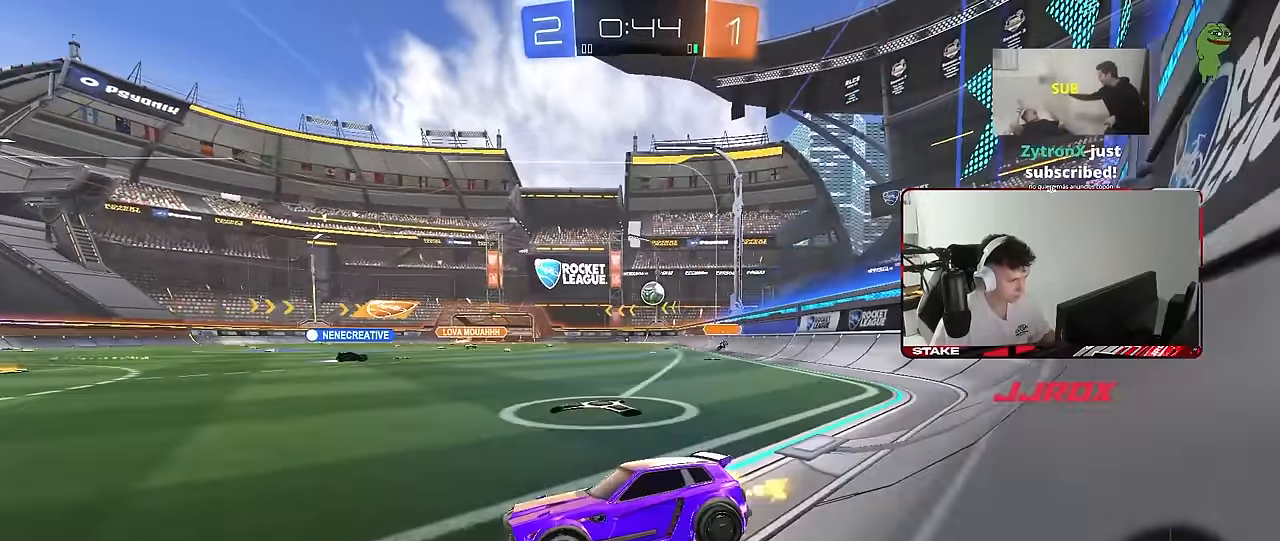
{"keys": ["w"], "mouse": [], "mouse_move": "still", "events": [[83, "d", "up"], [267, "d", "down"], [450, "d", "up"]]}
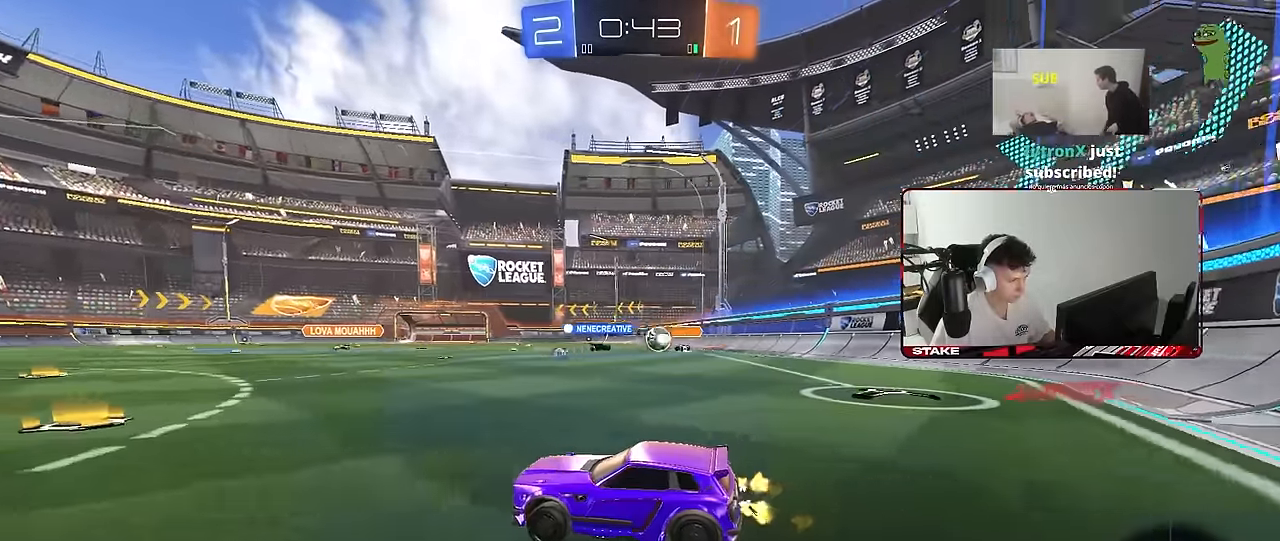
{"keys": ["d", "w"], "mouse": [], "mouse_move": "still", "events": [[100, "d", "down"], [333, "shift", "down"], [467, "shift", "up"]]}
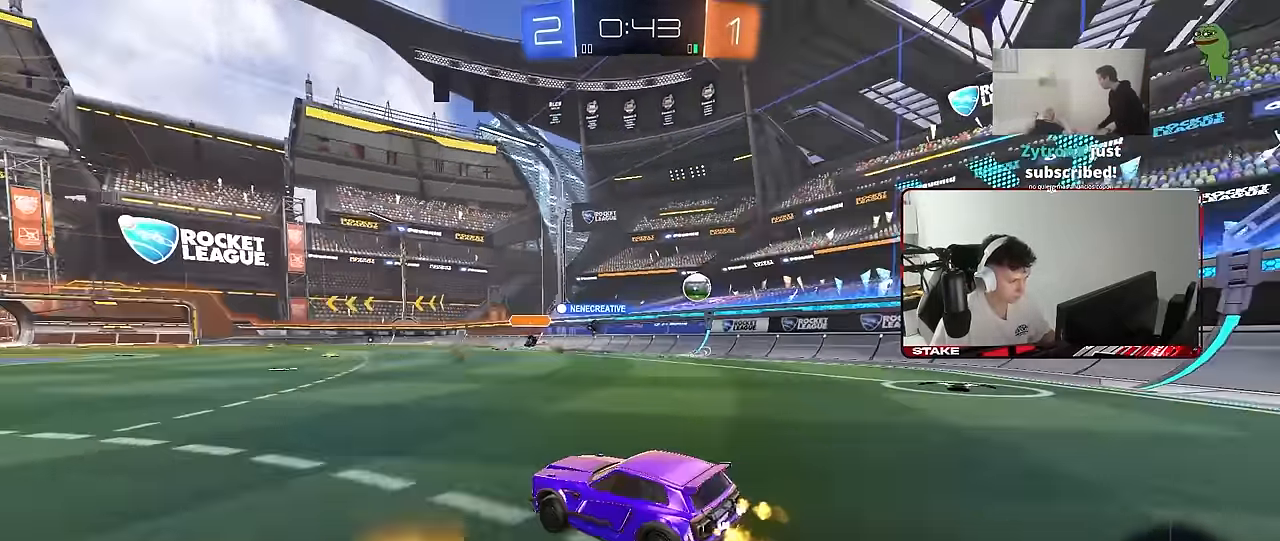
{"keys": ["a", "s", "shift"], "mouse": ["right"], "mouse_move": "down-left", "events": [[17, "w", "up"], [67, "a", "down"], [67, "d", "up"], [67, "s", "down"], [383, "d", "down"], [433, "d", "up"], [433, "mouse_right", "down"], [483, "shift", "down"]]}
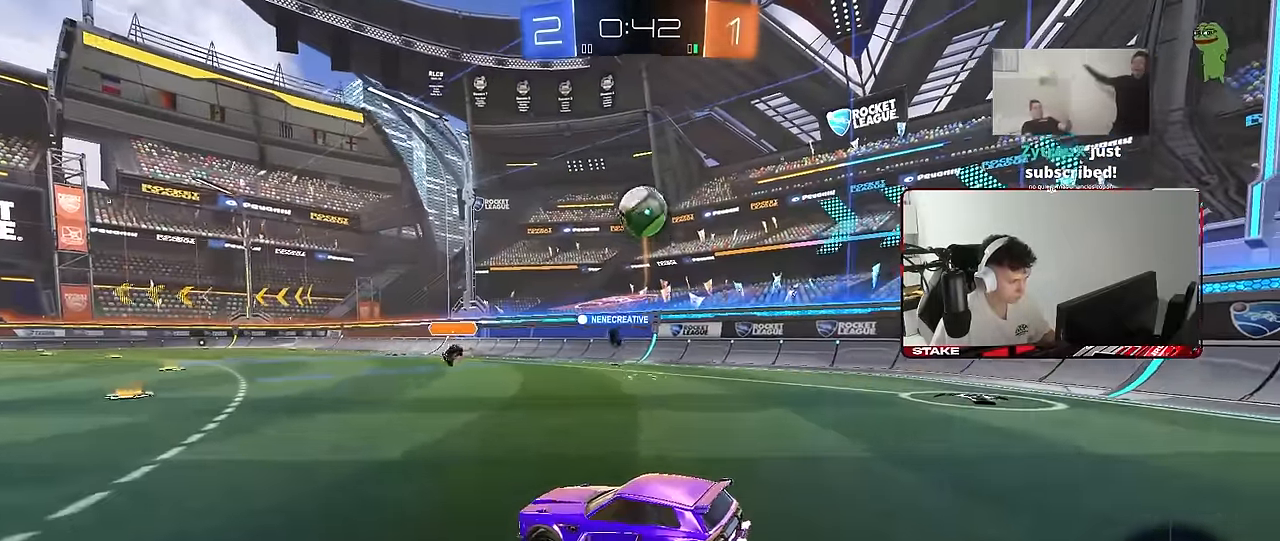
{"keys": [], "mouse": ["left"], "mouse_move": "still", "events": [[117, "a", "up"], [117, "s", "up"], [117, "shift", "up"], [167, "mouse_right", "up"], [217, "mouse_right", "down"], [217, "s", "down"], [267, "d", "down"], [367, "mouse_left", "down"], [367, "s", "up"], [400, "mouse_right", "up"], [500, "d", "up"]]}
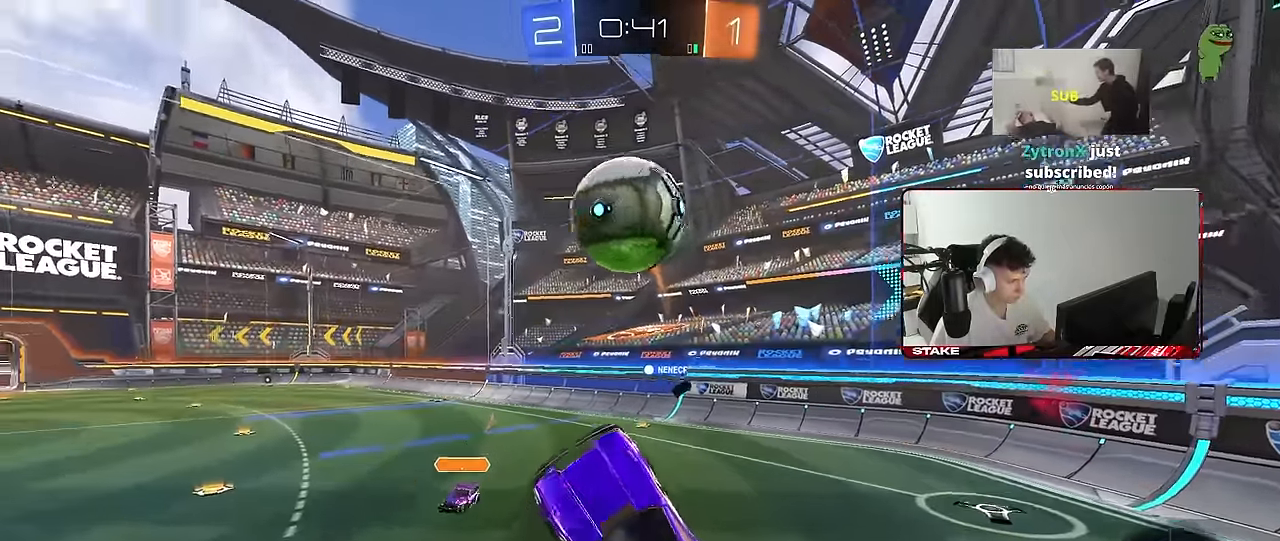
{"keys": ["a", "shift"], "mouse": [], "mouse_move": "still", "events": [[50, "a", "down"], [50, "w", "down"], [133, "mouse_left", "up"], [333, "w", "up"], [367, "shift", "down"]]}
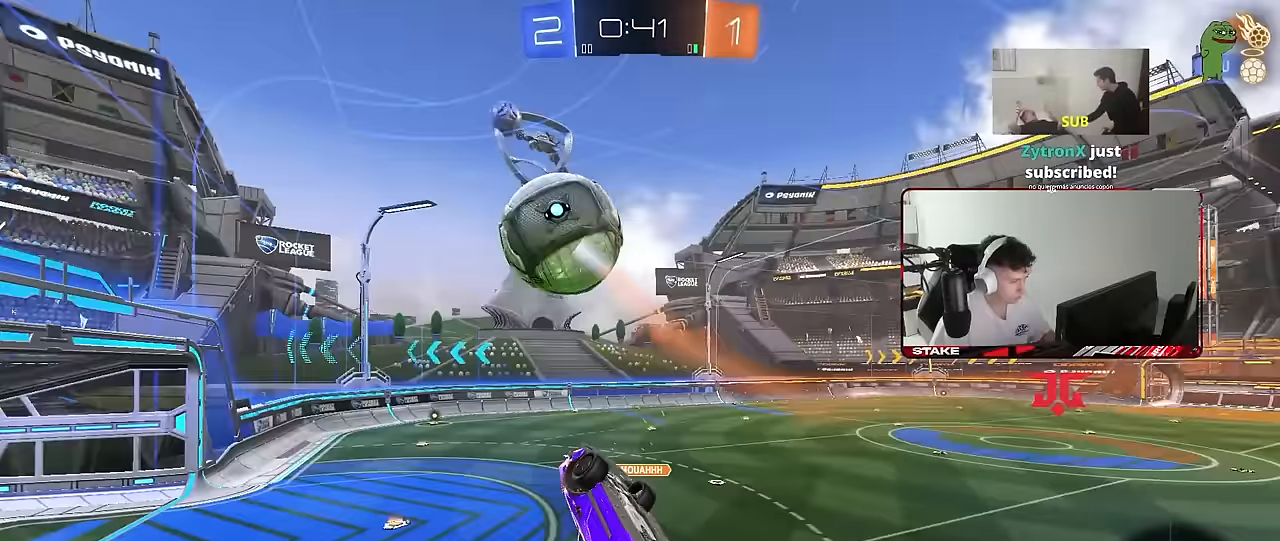
{"keys": ["a", "shift", "w"], "mouse": [], "mouse_move": "still", "events": [[17, "s", "down"], [117, "s", "up"], [350, "w", "down"]]}
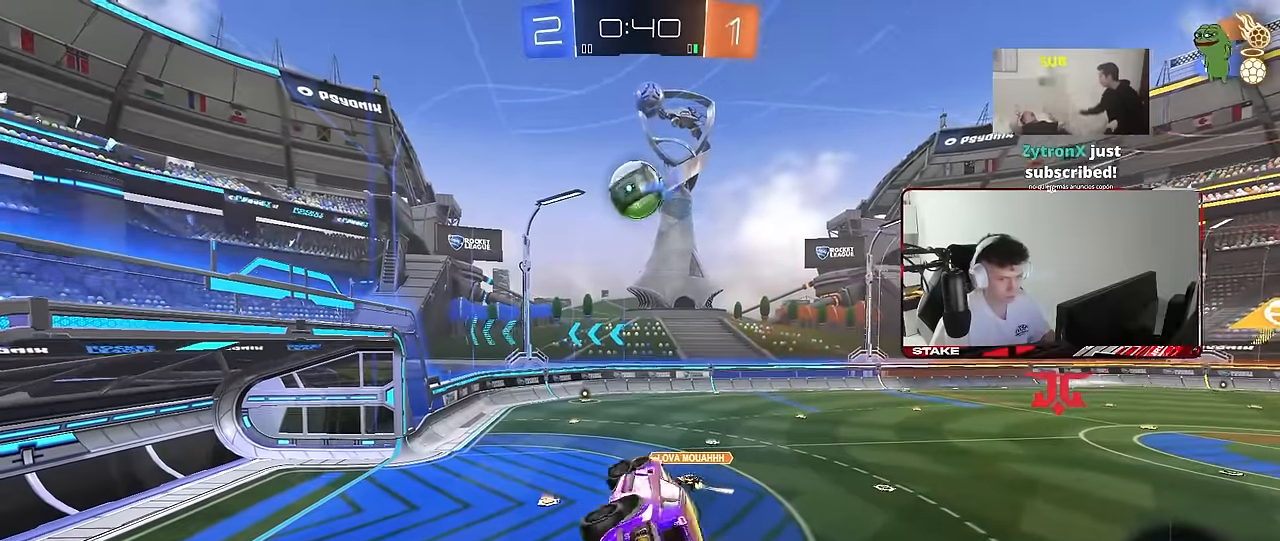
{"keys": ["shift"], "mouse": [], "mouse_move": "still", "events": [[83, "a", "up"], [83, "shift", "up"], [83, "w", "up"], [367, "a", "down"], [400, "a", "up"], [500, "shift", "down"]]}
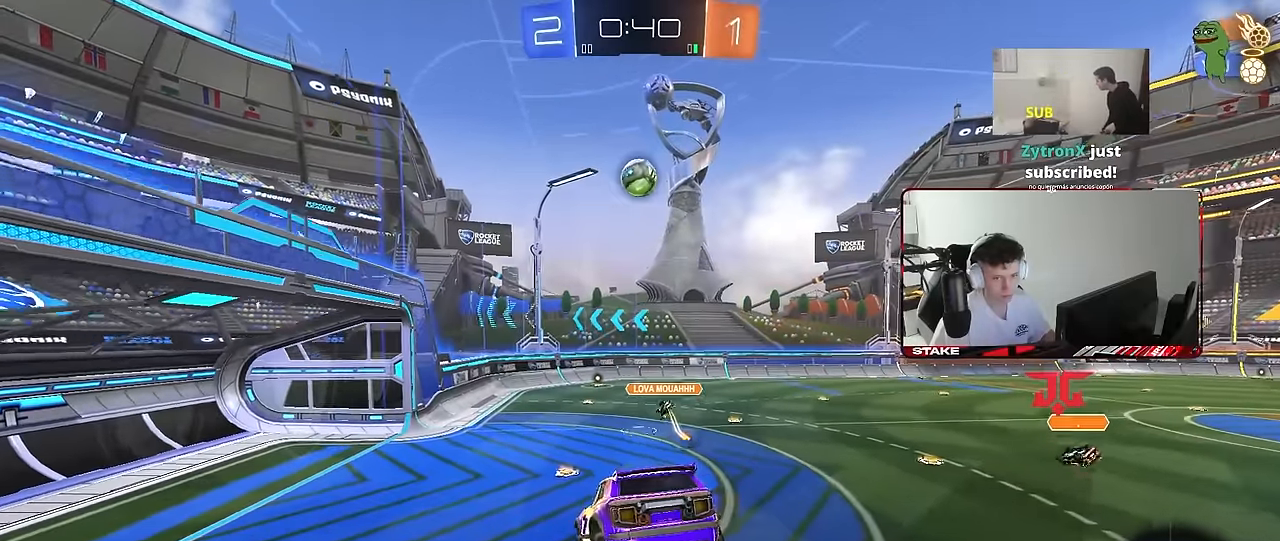
{"keys": ["w"], "mouse": [], "mouse_move": "still", "events": [[50, "d", "down"], [100, "d", "up"], [100, "shift", "up"], [467, "w", "down"]]}
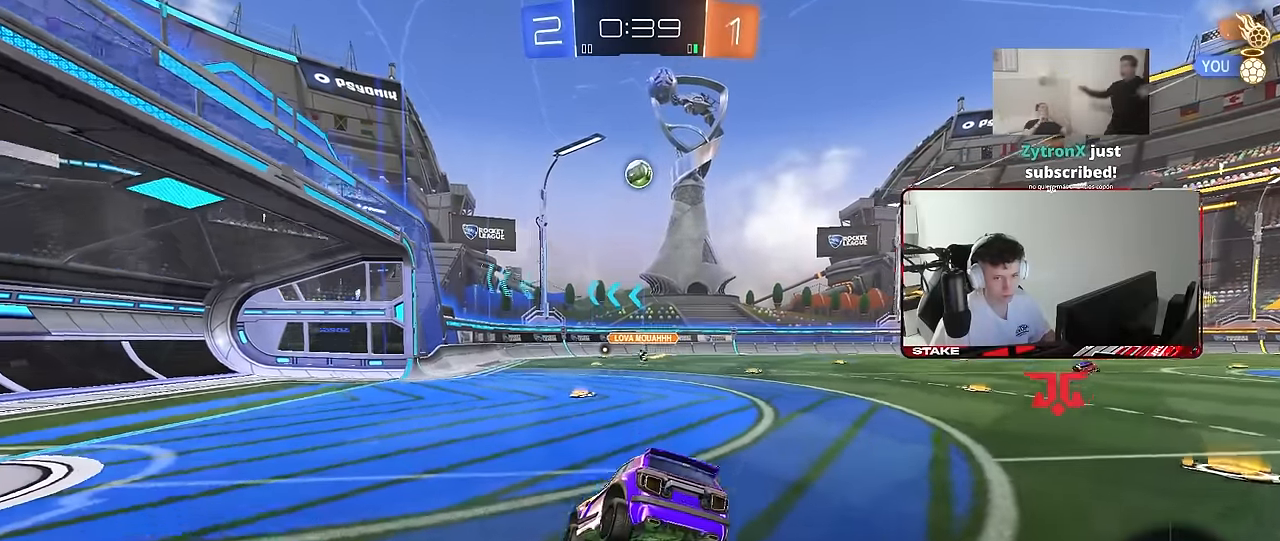
{"keys": ["d", "w"], "mouse": ["left"], "mouse_move": "still", "events": [[117, "d", "down"], [250, "d", "up"], [433, "mouse_left", "down"], [483, "d", "down"]]}
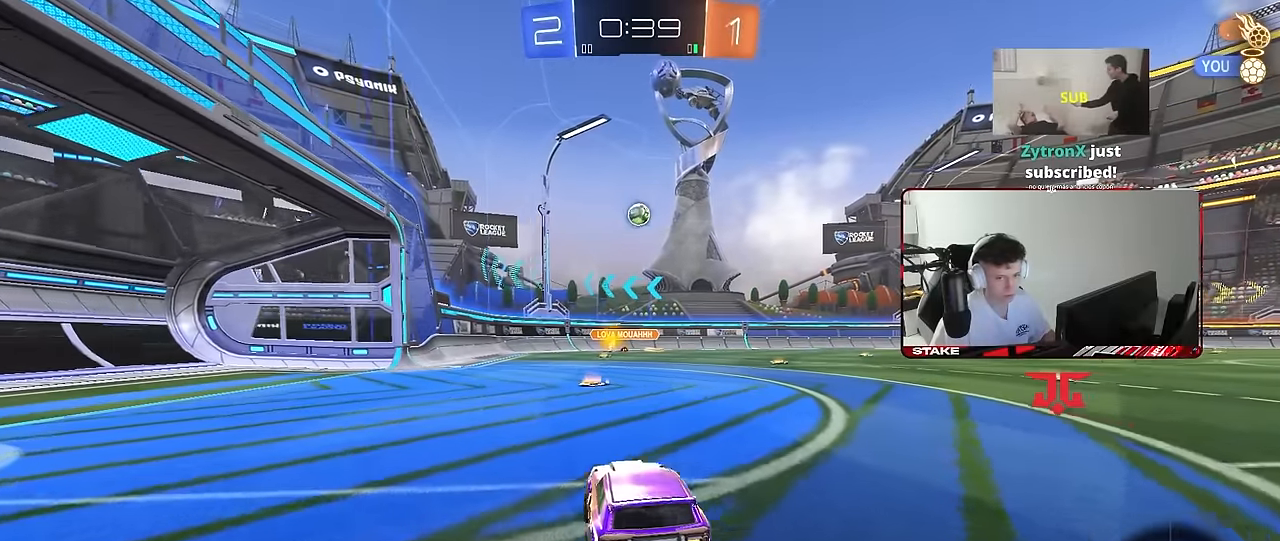
{"keys": ["a", "w"], "mouse": [], "mouse_move": "still", "events": [[117, "d", "up"], [167, "mouse_left", "up"], [317, "a", "down"]]}